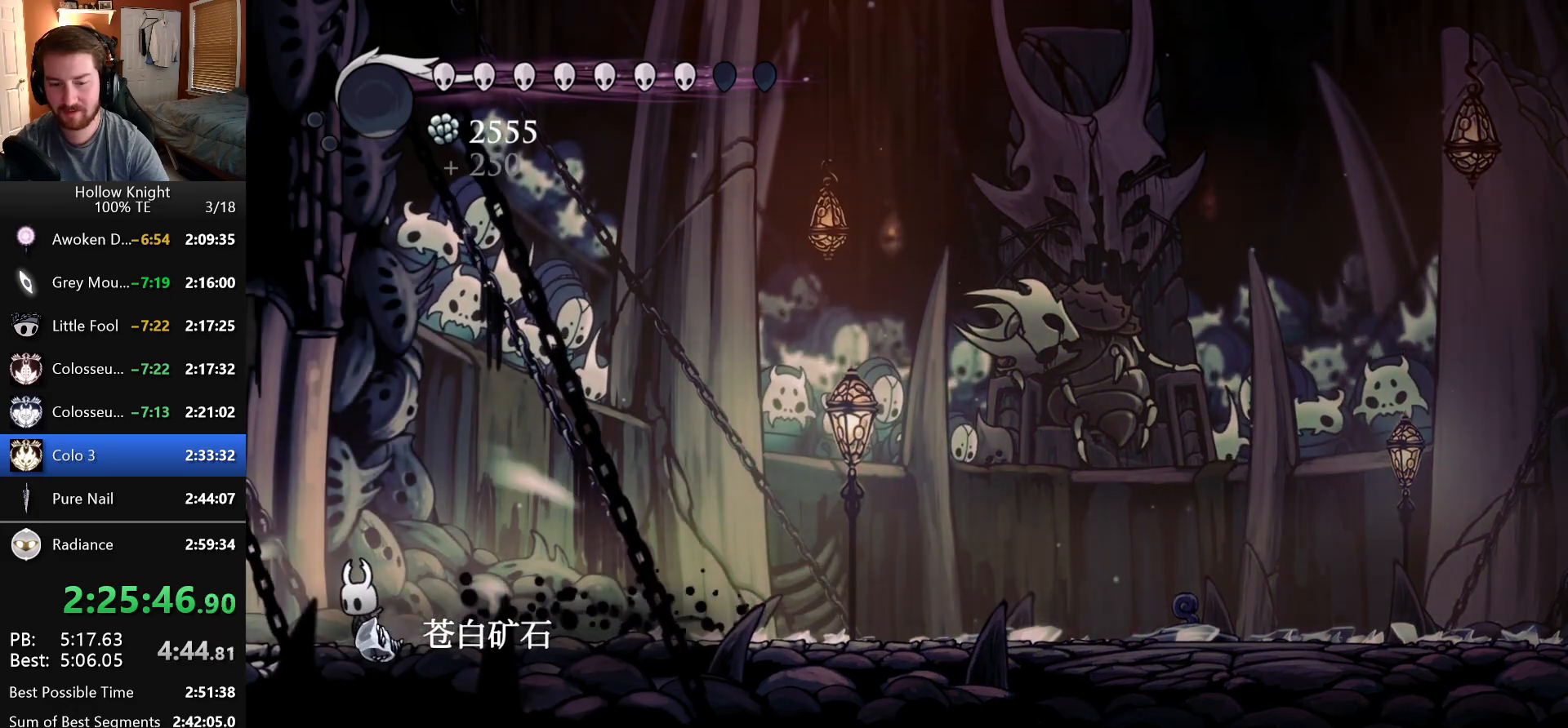
Gameplay with keyboard; each line is a JSON object with the keys held at the frame after it. "events" lists presses ("down") and releases ("up") of "claw", "crystal_dash", "dash", "down", "dream_nail", "escape", "focus", "inventory", "left", "nail", "return", "right", "shade" and "up" between this image and that frame as [ms after this image, input, new state], when the widget could be followed in between. No other keys are recorded. Mouse input is not recorded. Key names are as the overlay labels them; some are game actions (e.g. jump) rather than physical keys.
{"keys": ["crystal_dash", "left"], "events": []}
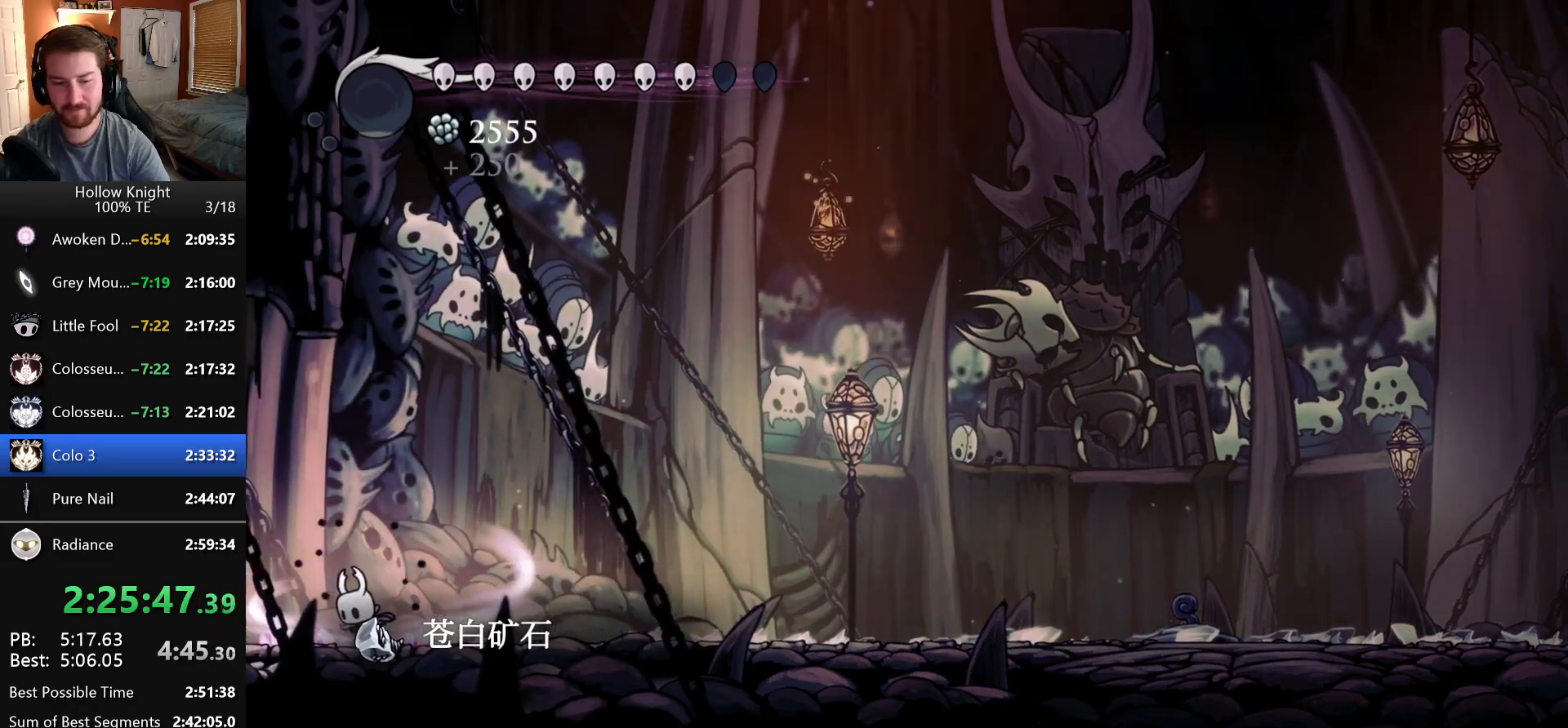
{"keys": ["left"], "events": [[316, "crystal_dash", "up"]]}
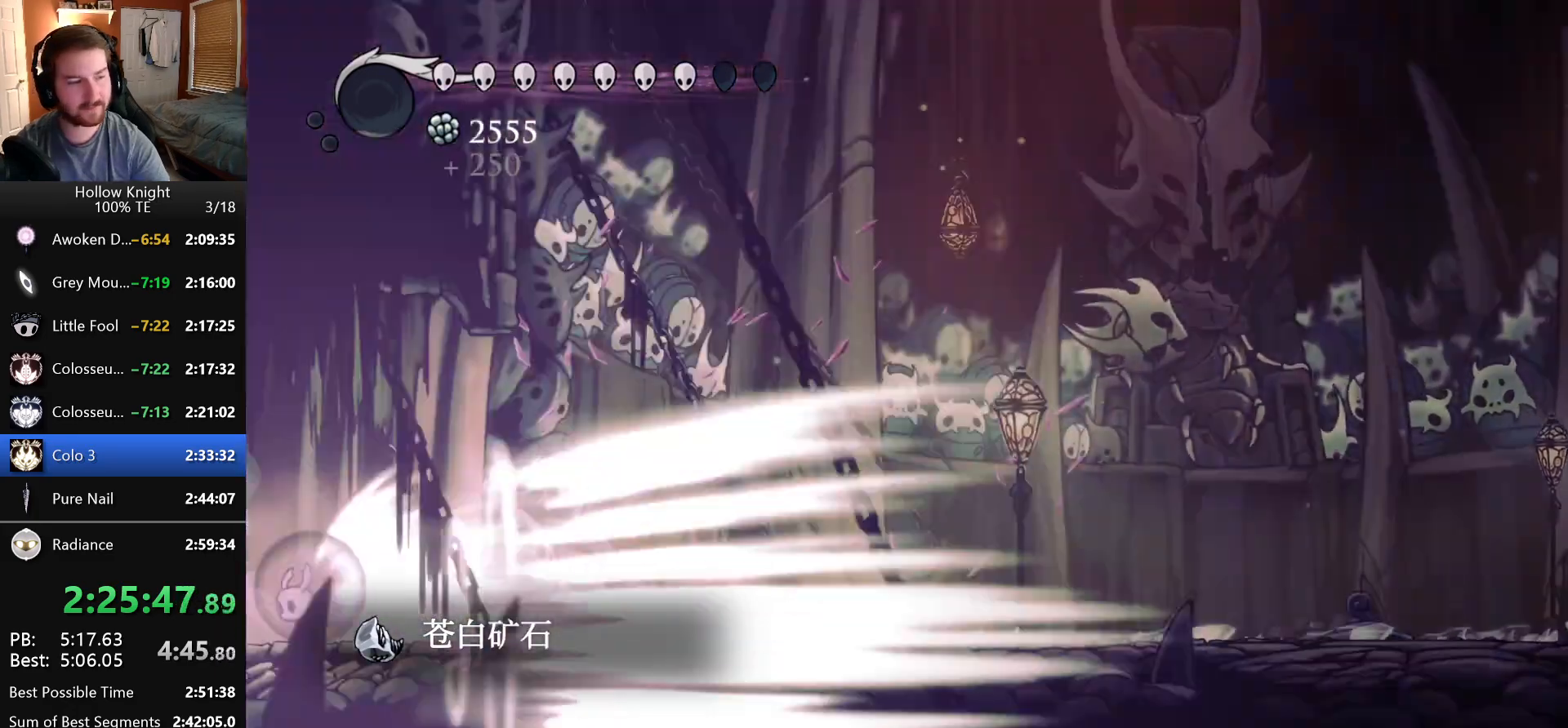
{"keys": [], "events": [[466, "left", "up"]]}
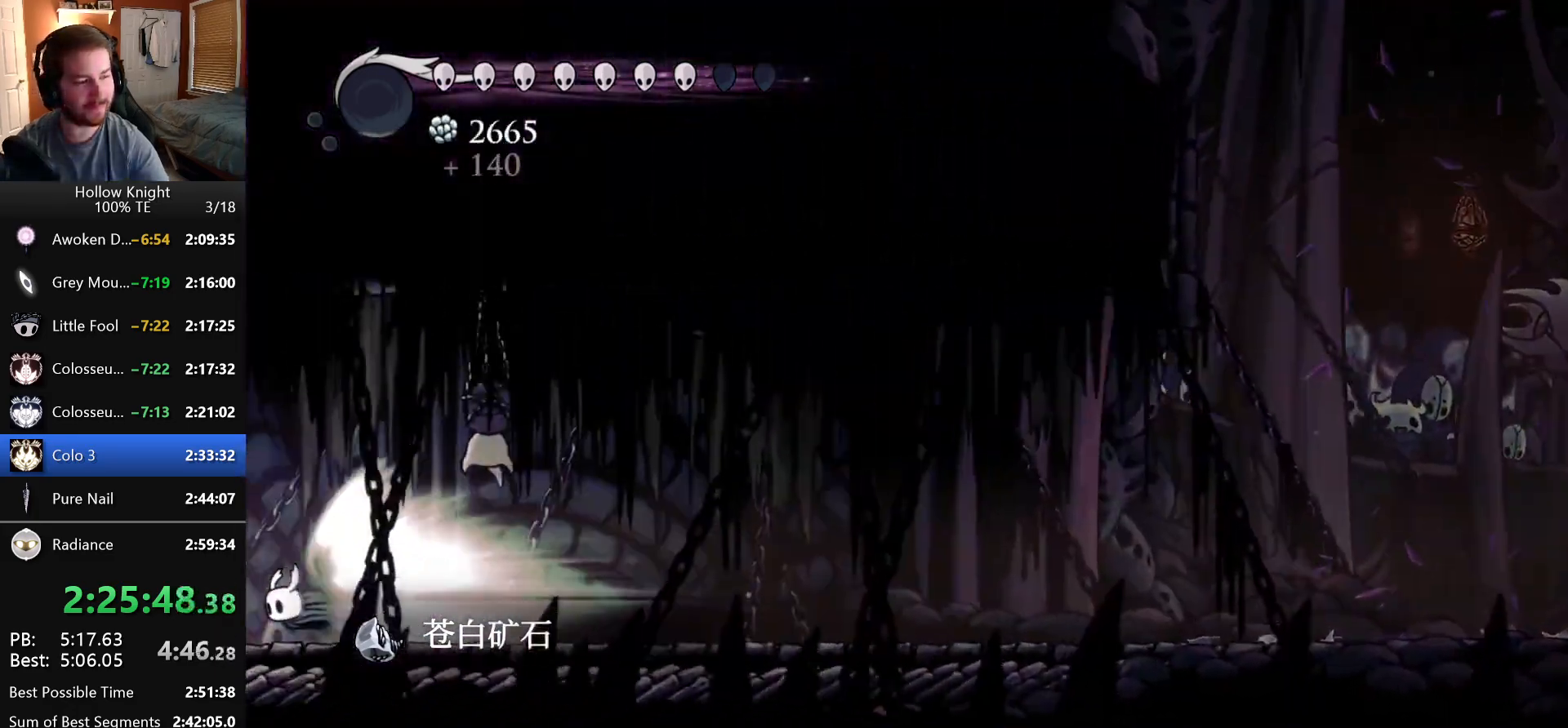
{"keys": [], "events": []}
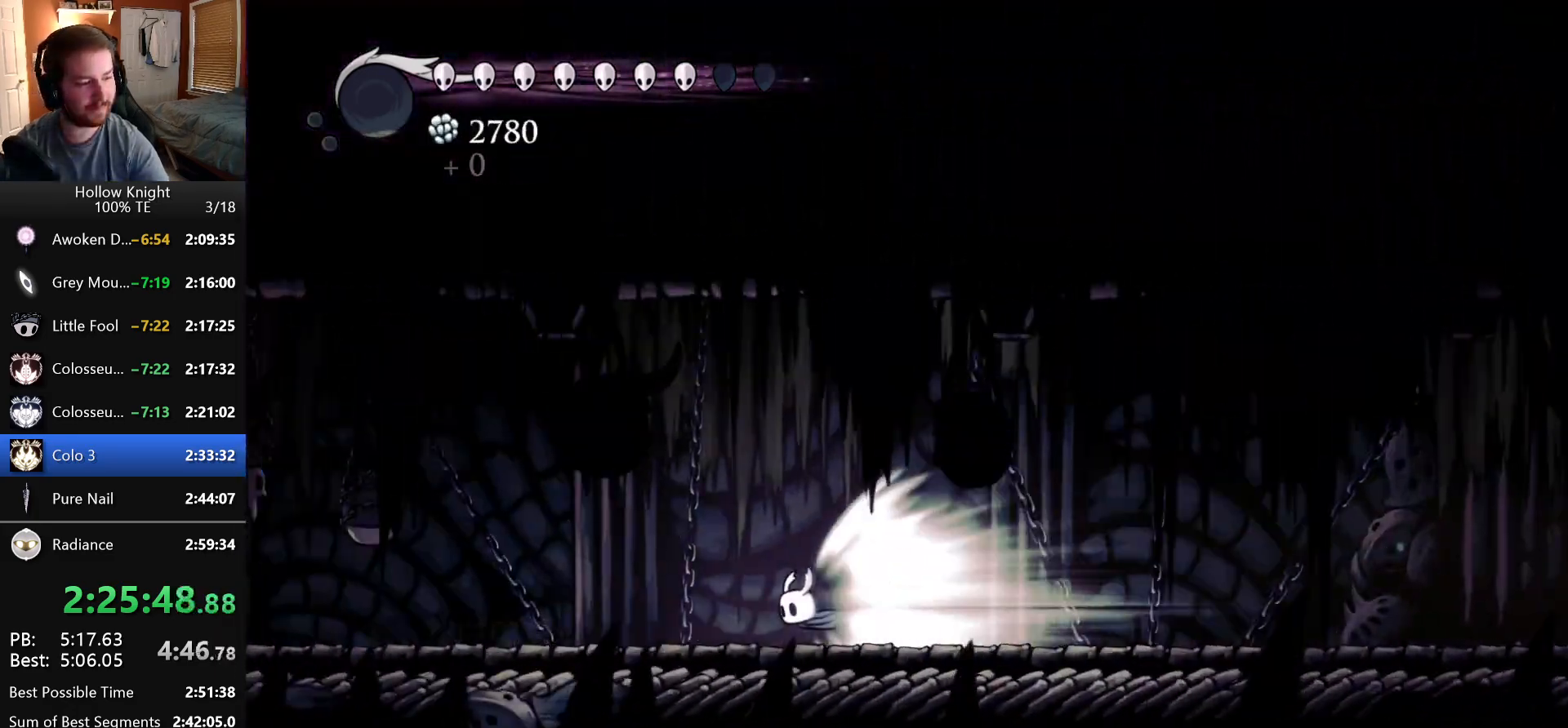
{"keys": [], "events": []}
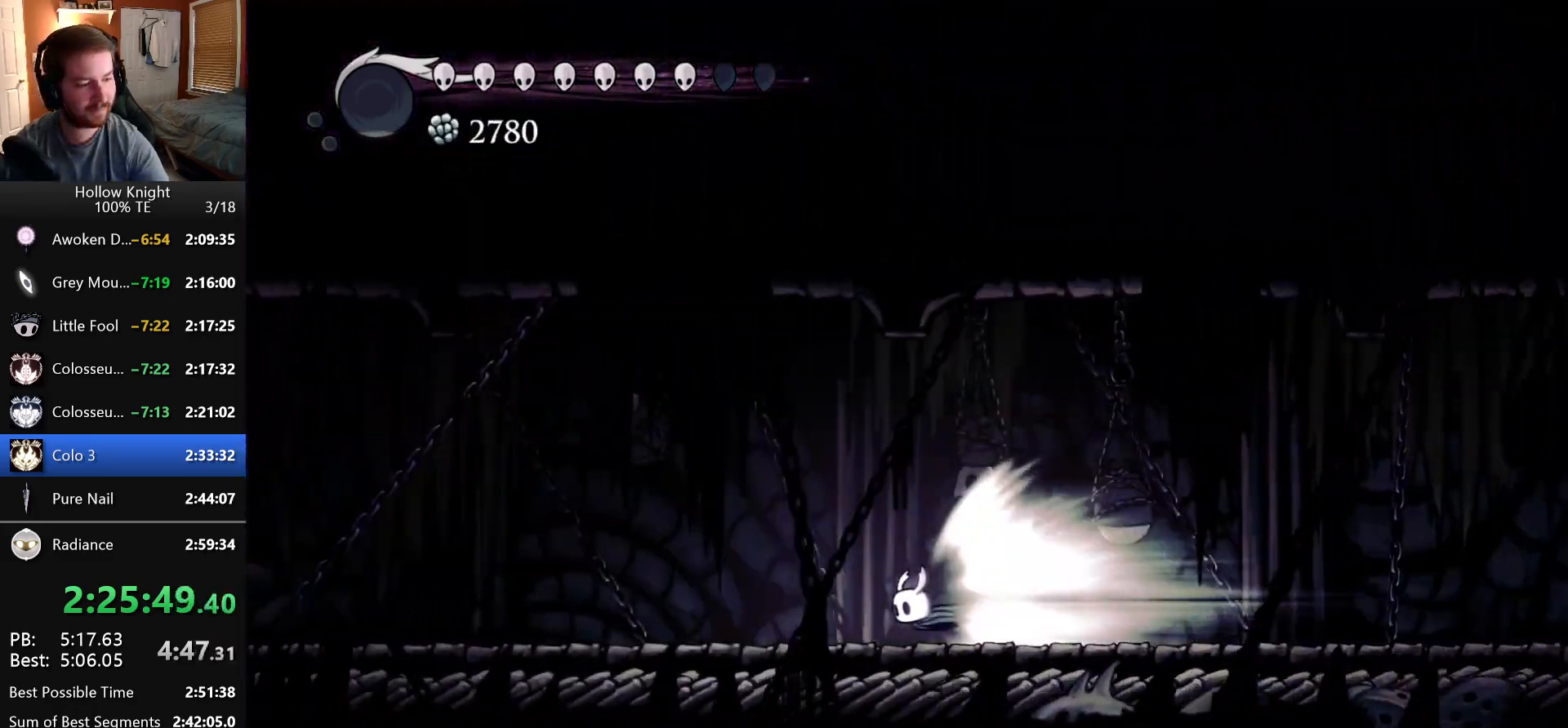
{"keys": [], "events": []}
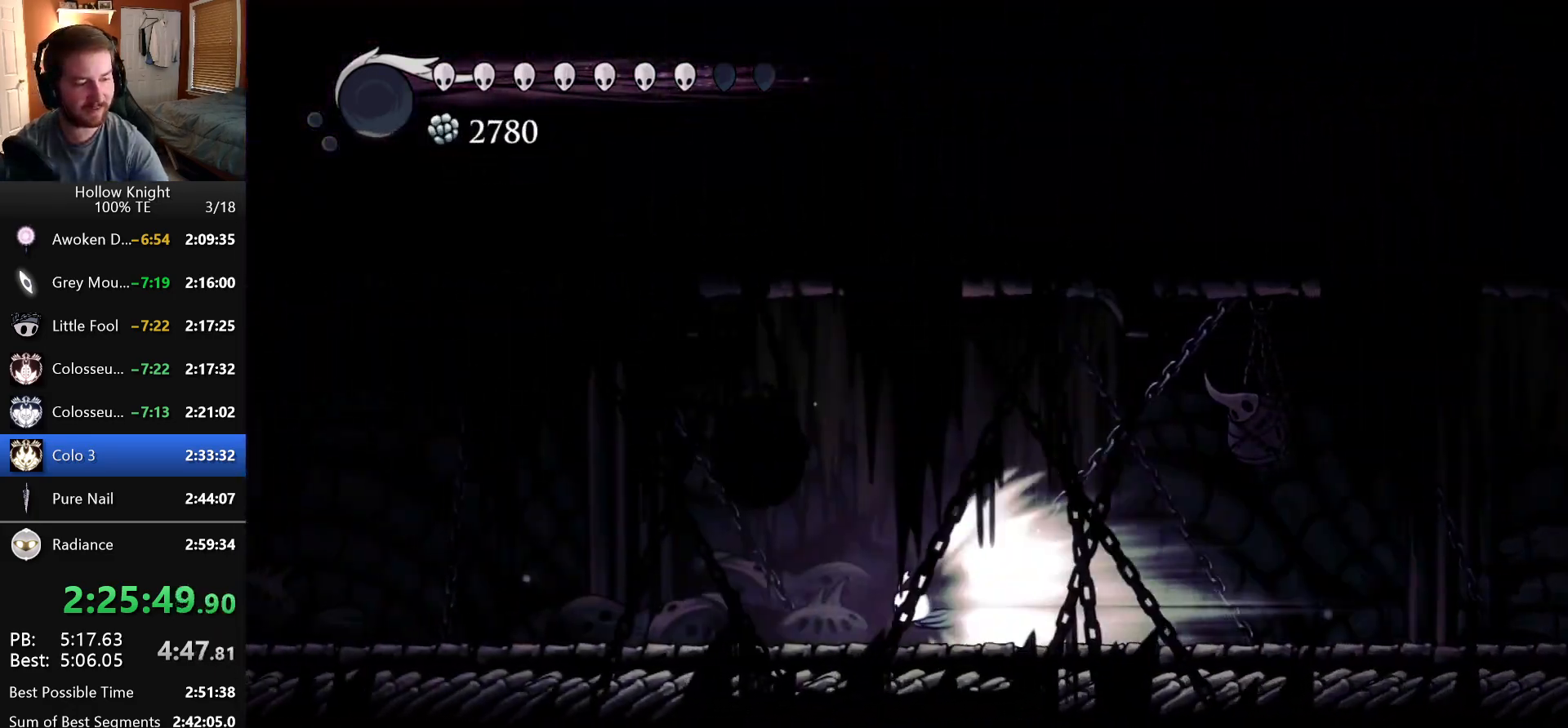
{"keys": [], "events": []}
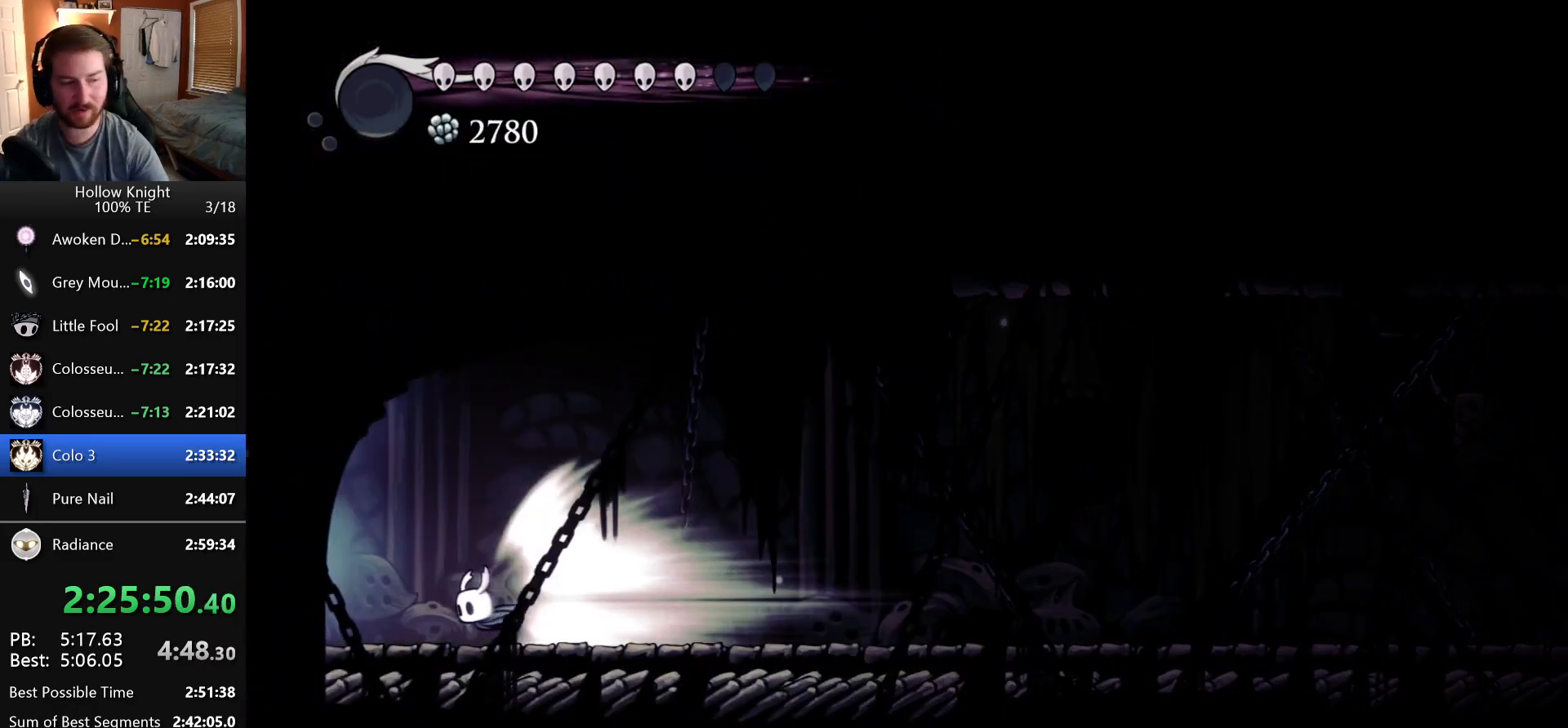
{"keys": ["left"], "events": [[366, "left", "down"]]}
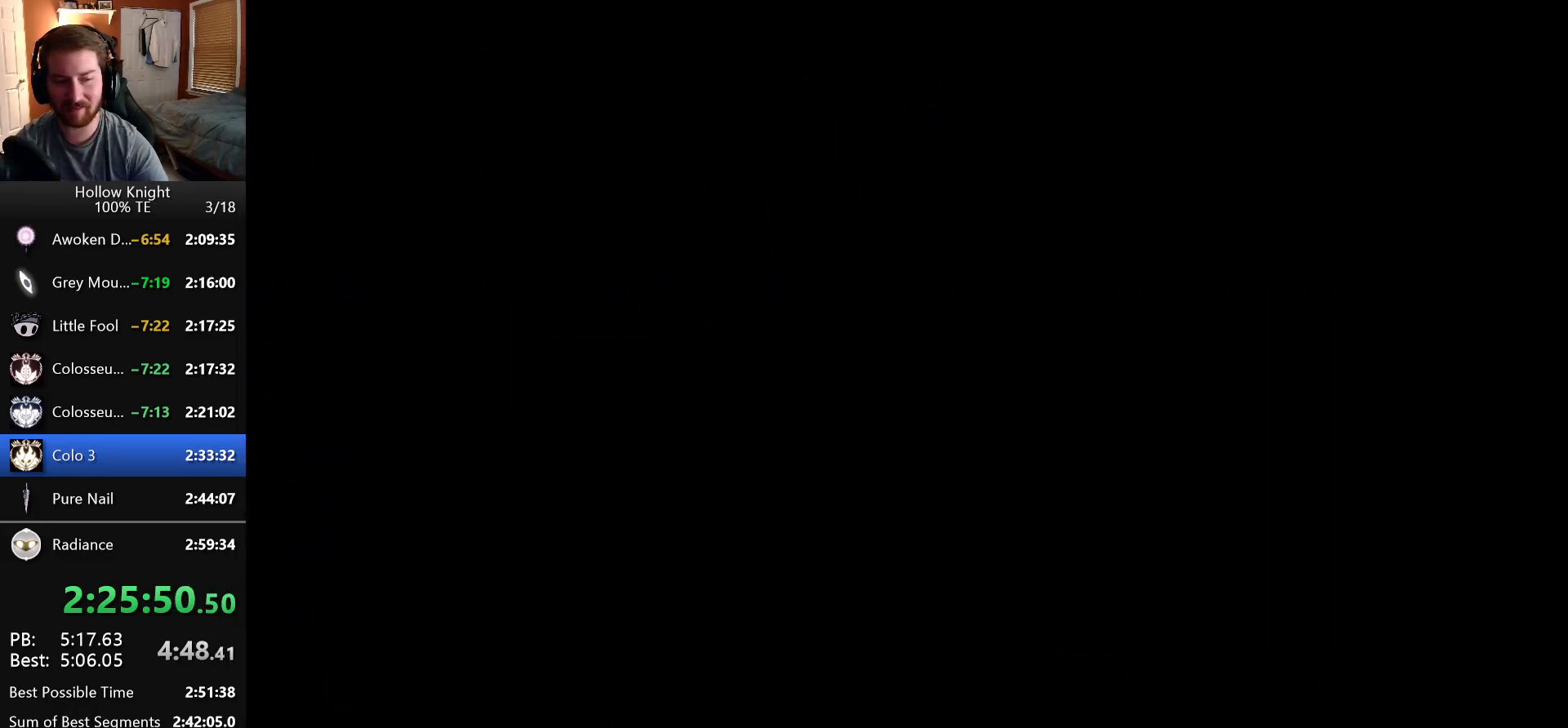
{"keys": ["left"], "events": []}
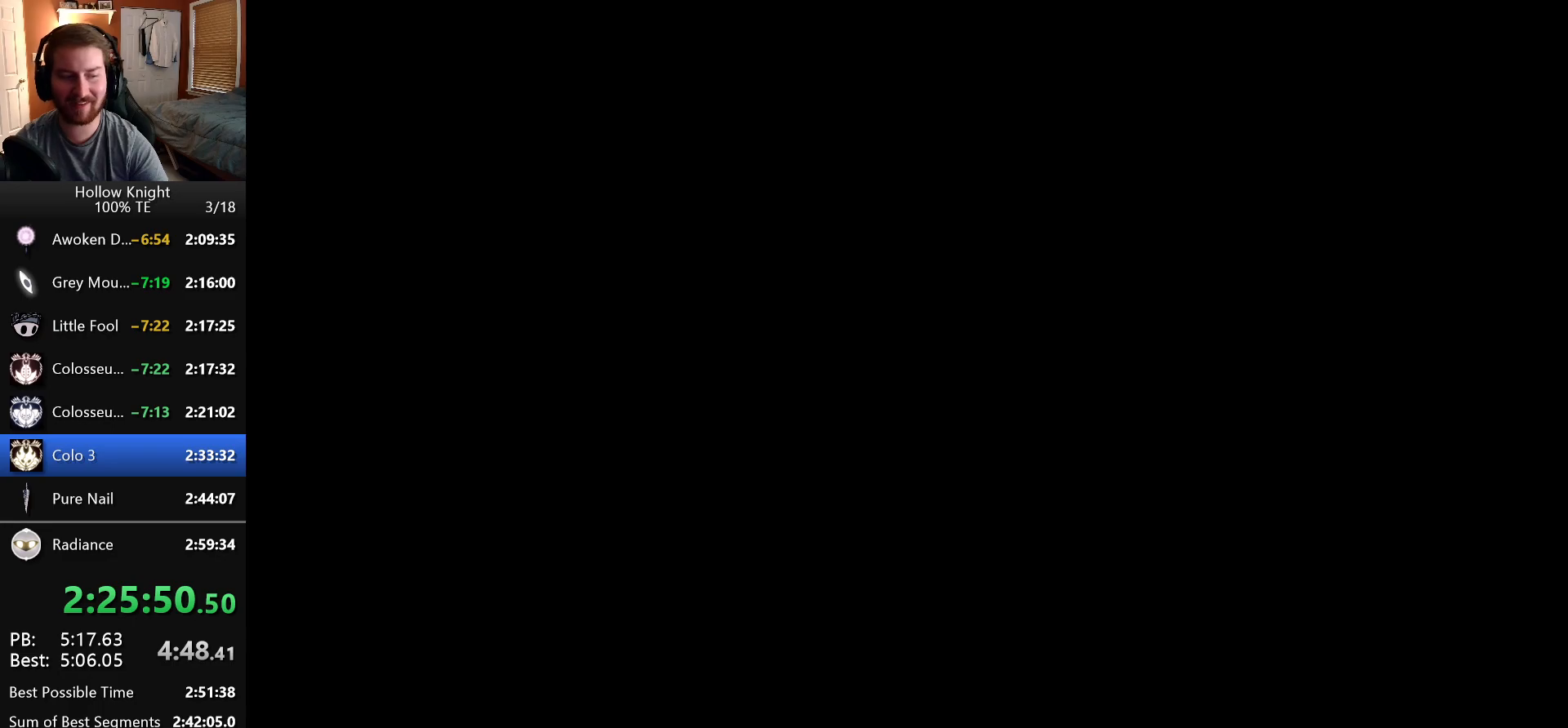
{"keys": ["left"], "events": []}
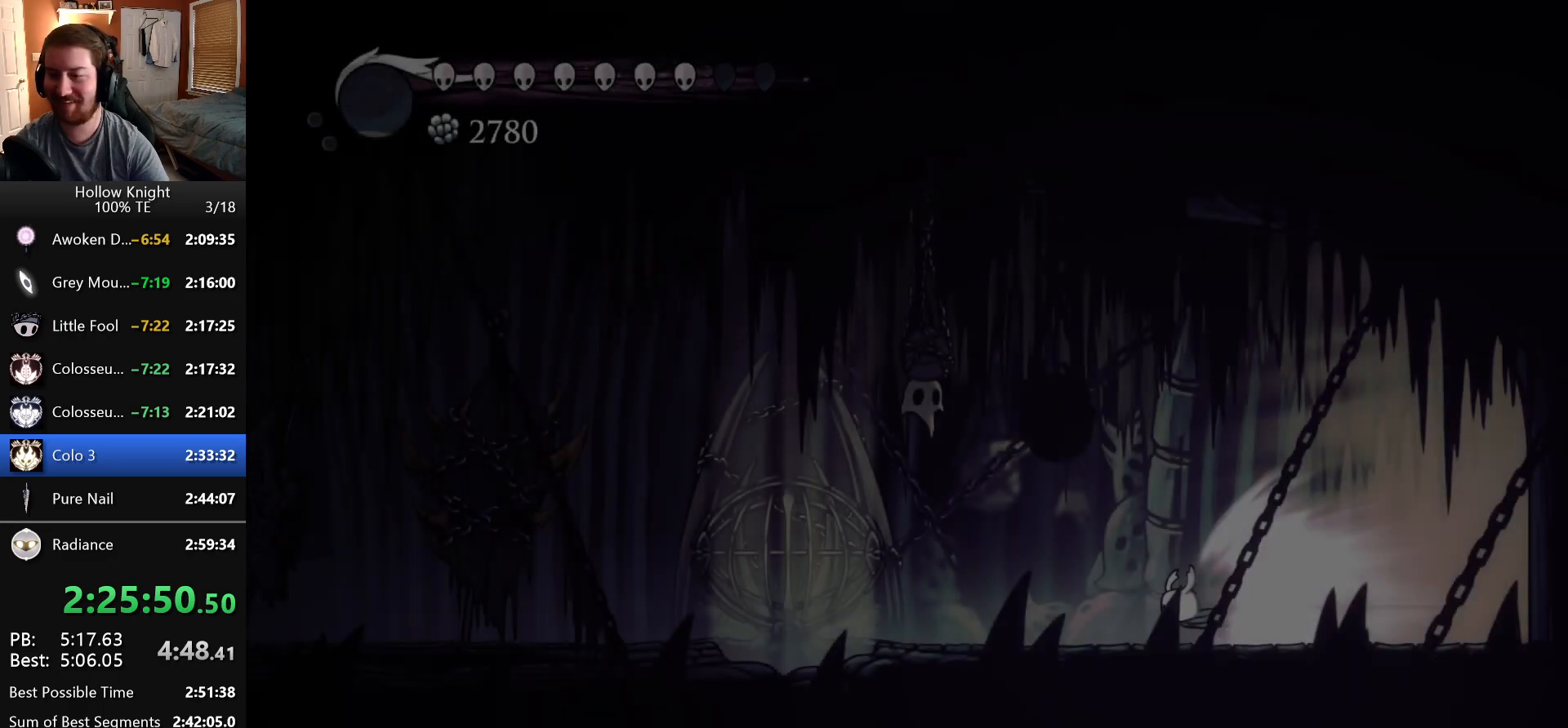
{"keys": ["left"], "events": []}
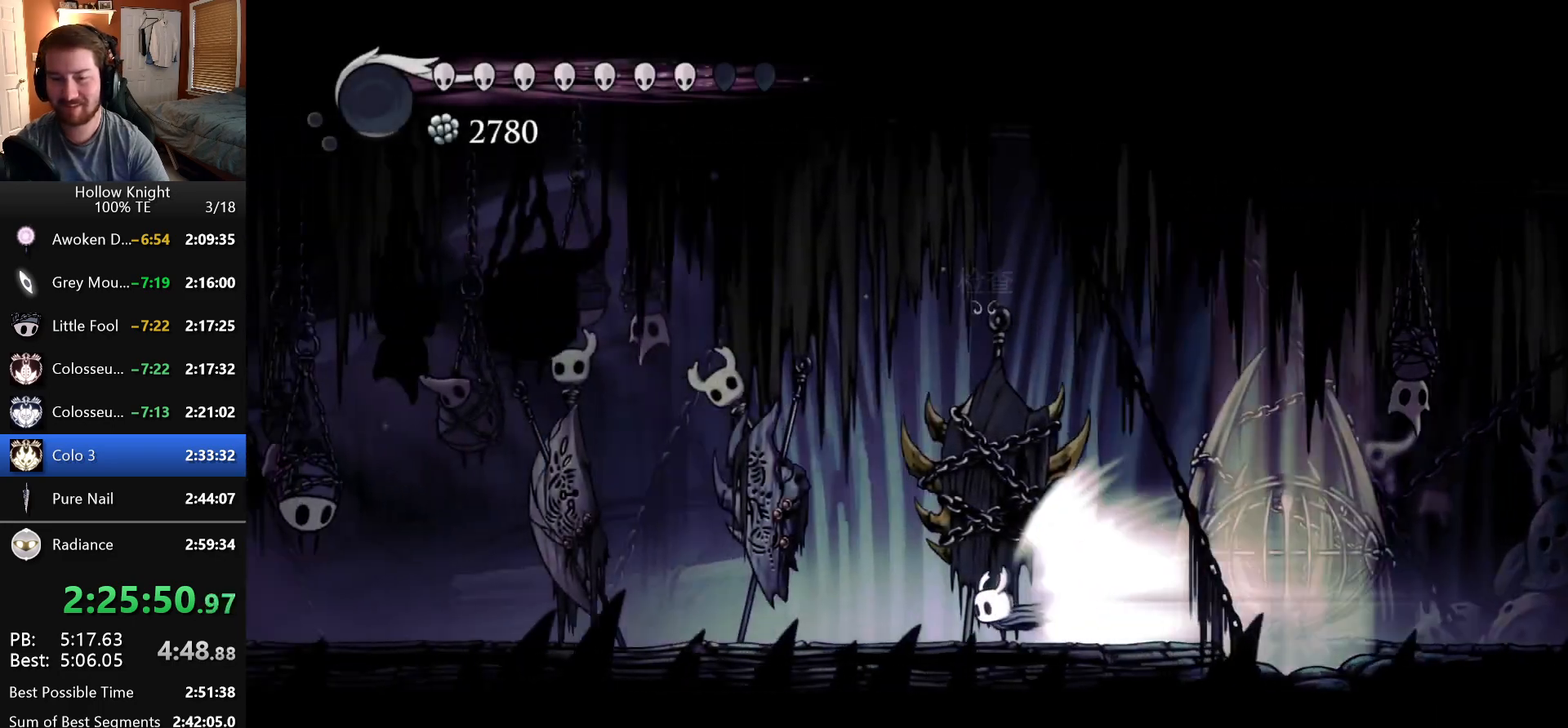
{"keys": ["left"], "events": [[283, "crystal_dash", "down"], [416, "crystal_dash", "up"]]}
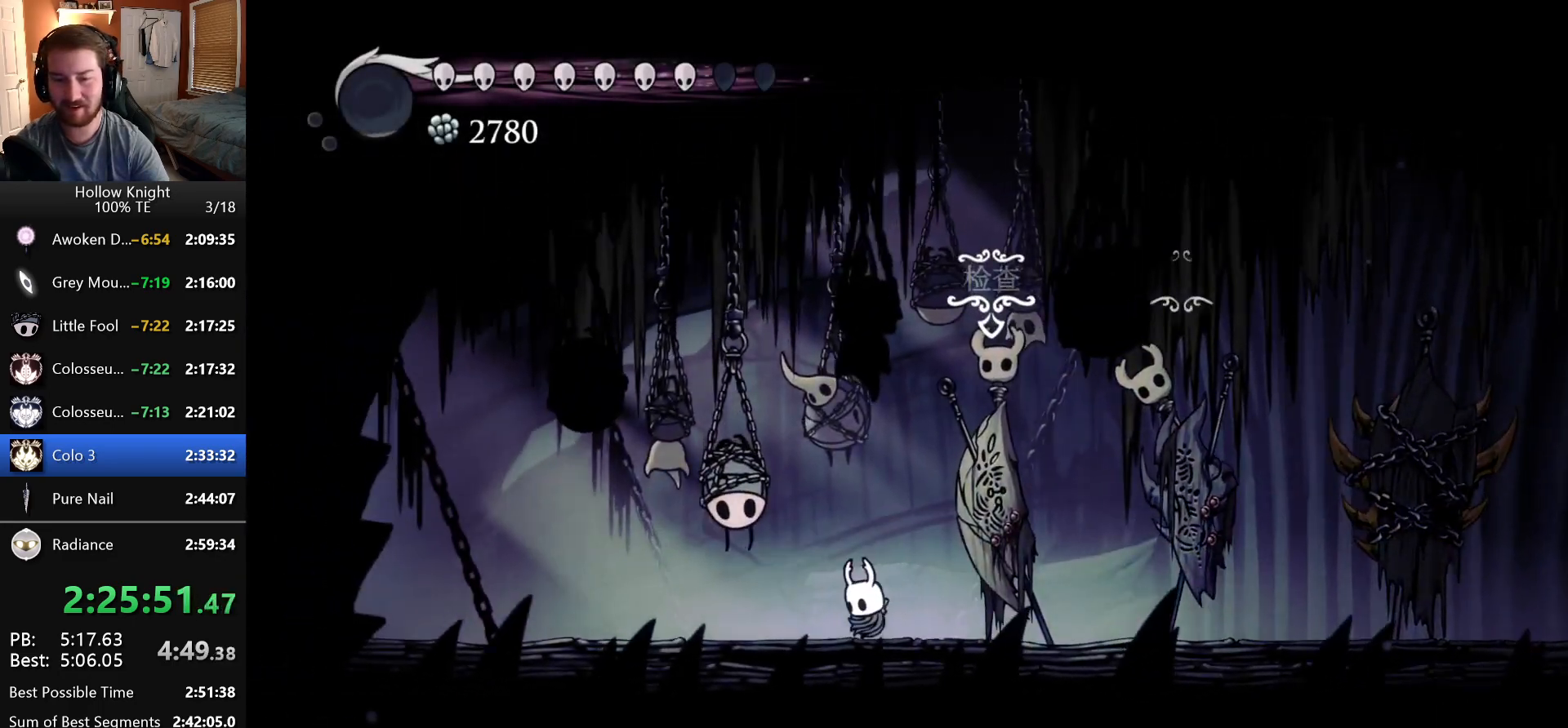
{"keys": [], "events": [[233, "left", "up"], [366, "up", "down"], [500, "up", "up"]]}
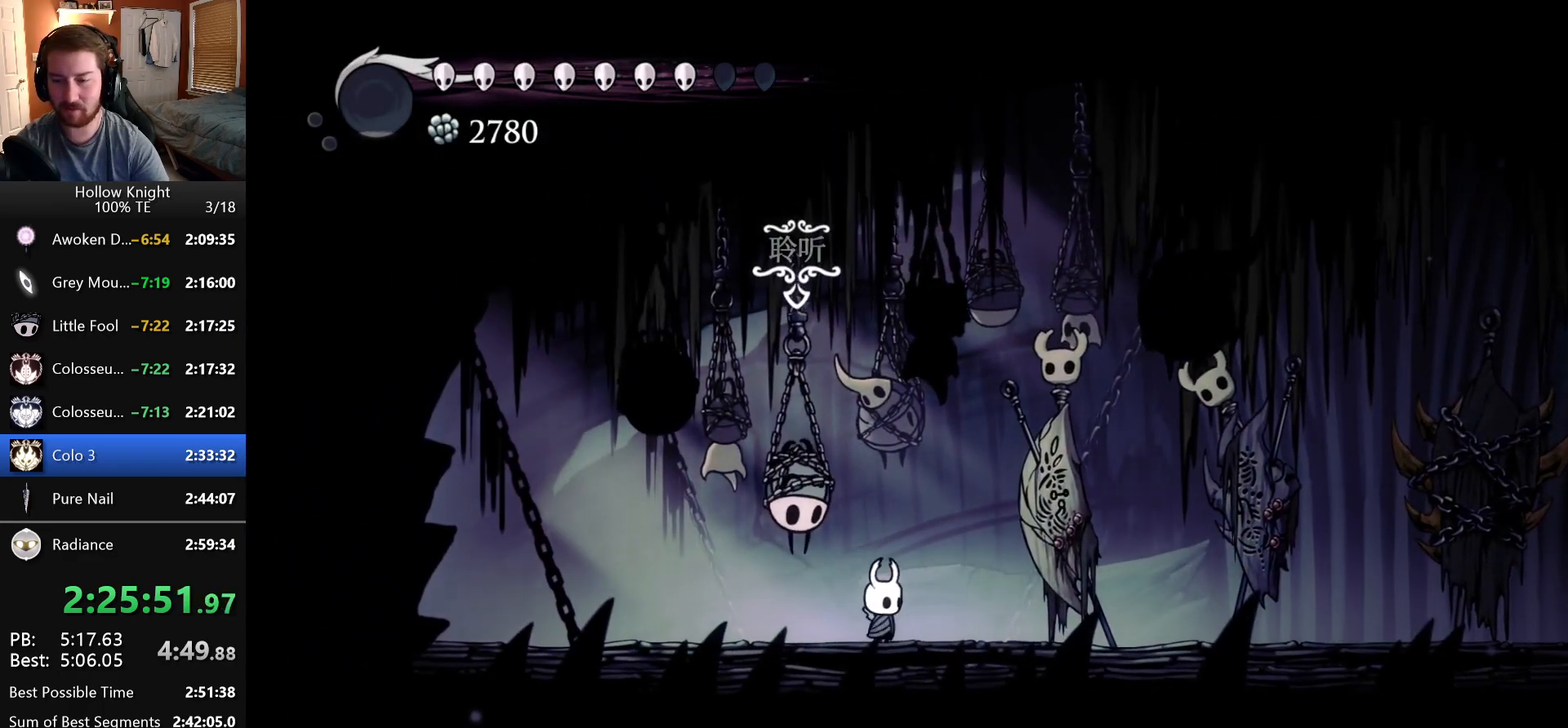
{"keys": ["dash"], "events": [[300, "dash", "down"], [333, "nail", "down"], [383, "dash", "up"], [383, "shade", "down"], [433, "nail", "up"], [450, "dash", "down"], [466, "shade", "up"]]}
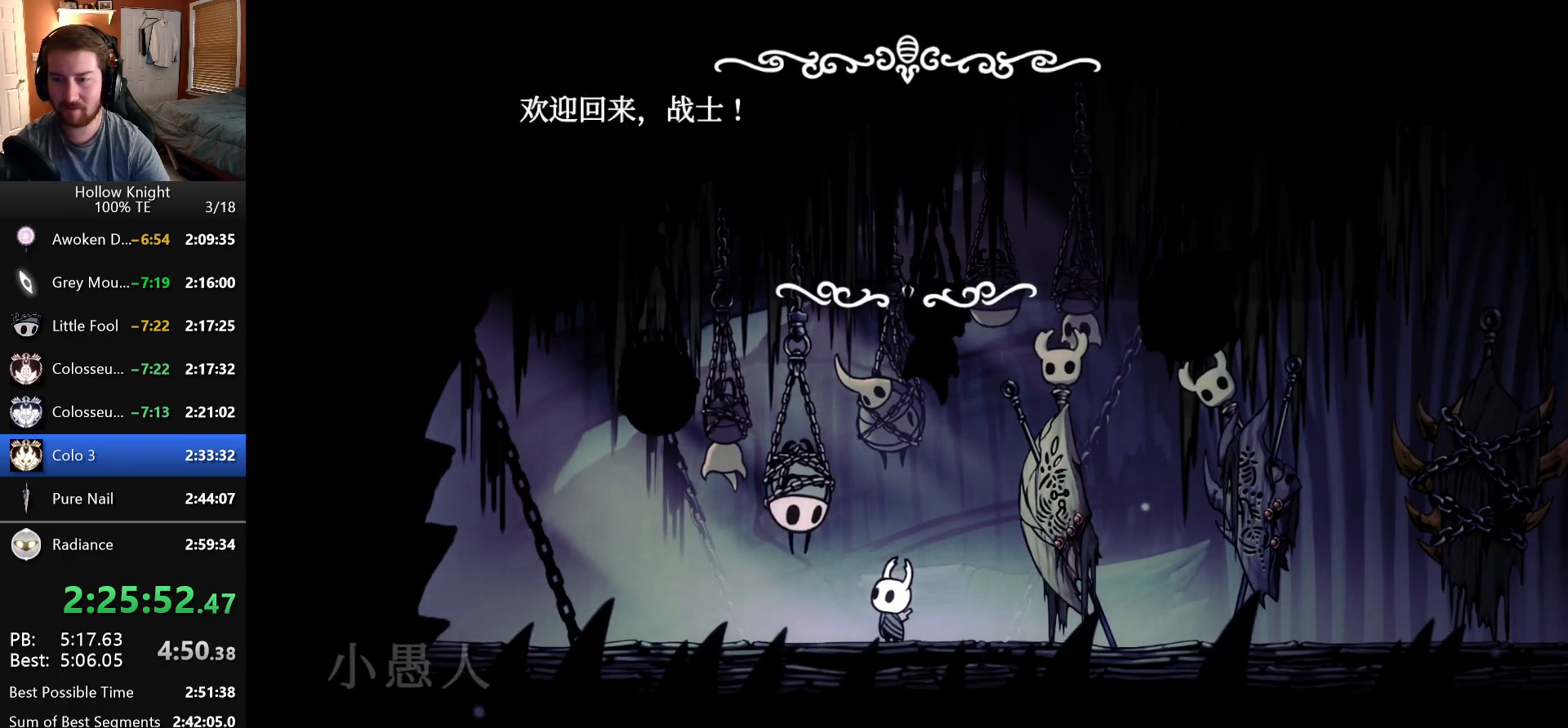
{"keys": [], "events": [[16, "nail", "down"], [16, "shade", "down"], [50, "dash", "up"], [66, "nail", "up"], [83, "dash", "down"], [100, "shade", "up"], [133, "nail", "down"], [183, "dash", "up"], [183, "shade", "down"], [200, "nail", "up"], [266, "dash", "down"], [266, "nail", "down"], [266, "shade", "up"], [316, "dash", "up"], [333, "nail", "up"], [333, "shade", "down"], [383, "dash", "down"], [416, "nail", "down"], [416, "shade", "up"], [450, "dash", "up"], [466, "nail", "up"]]}
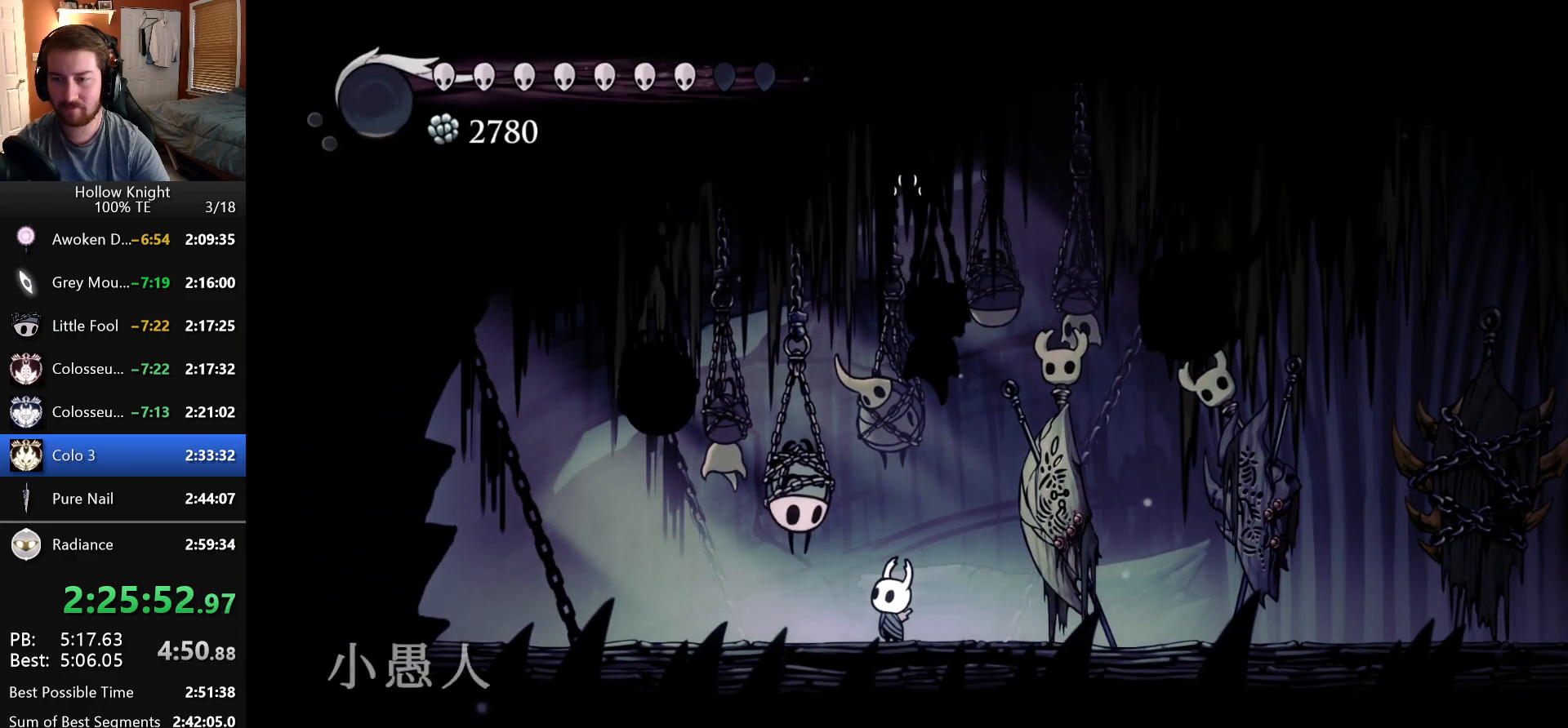
{"keys": [], "events": [[33, "dash", "down"], [50, "nail", "down"], [100, "dash", "up"], [100, "nail", "up"]]}
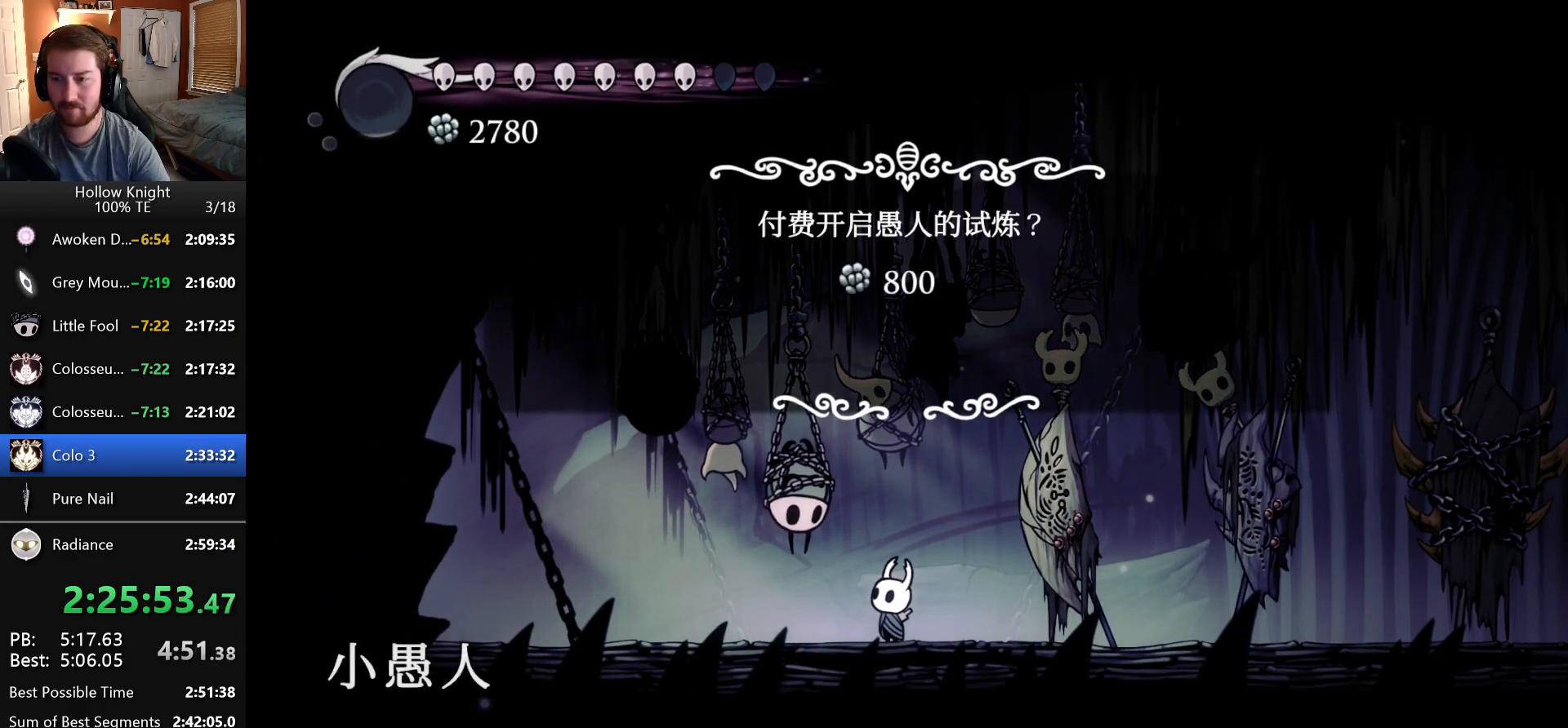
{"keys": ["left"], "events": [[466, "left", "down"]]}
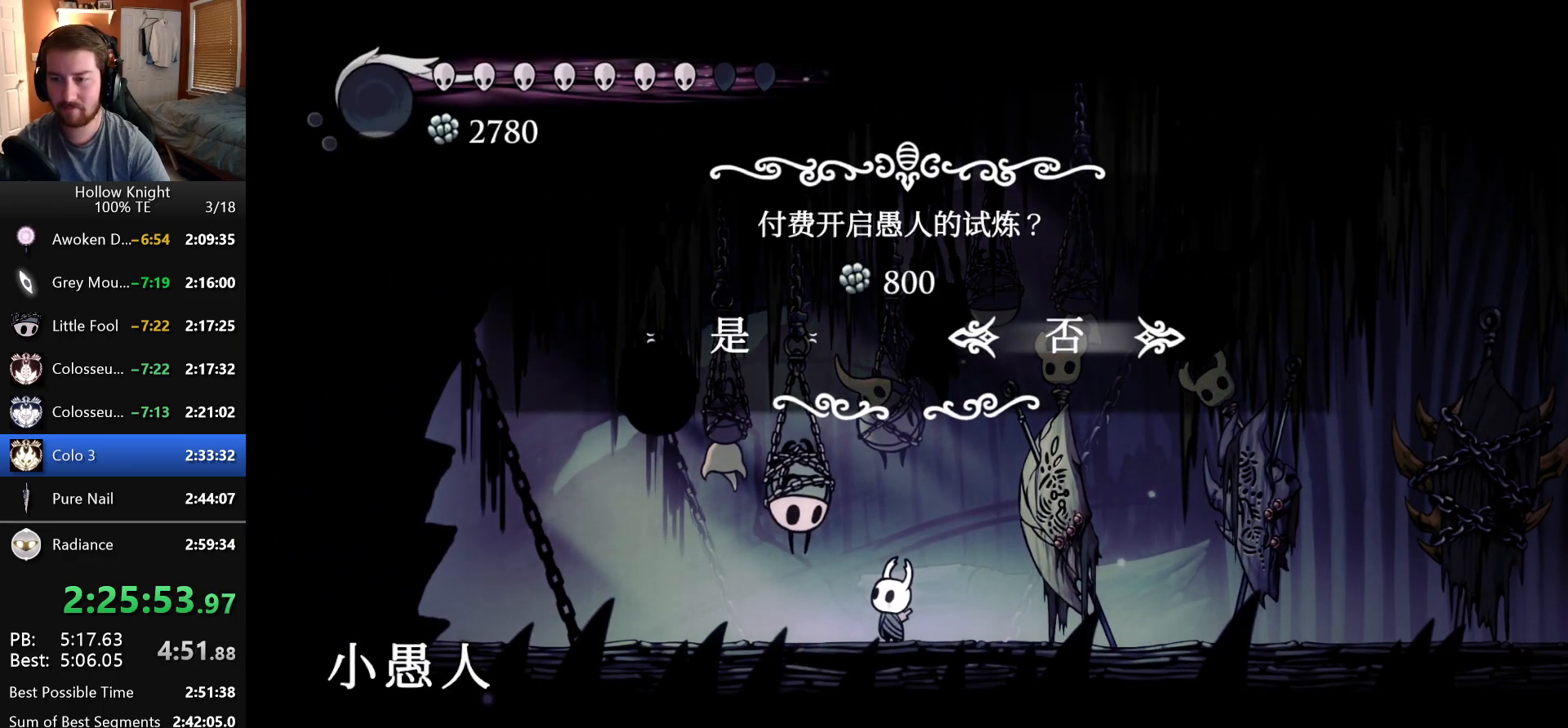
{"keys": ["dash", "right"], "events": [[66, "dash", "down"], [66, "left", "up"], [183, "dash", "up"], [366, "right", "down"], [466, "dash", "down"]]}
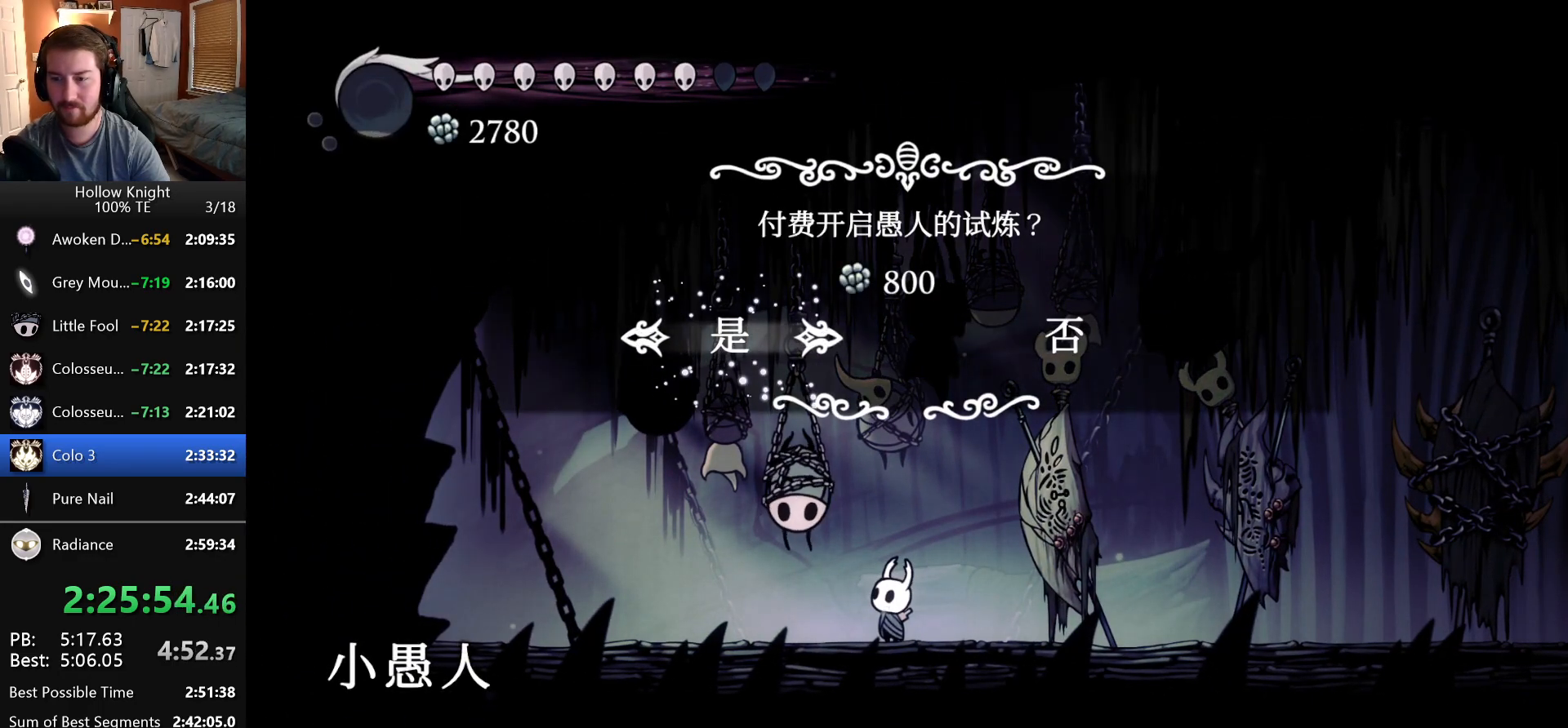
{"keys": ["dash", "nail", "right"], "events": [[16, "nail", "down"], [50, "dash", "up"], [100, "nail", "up"], [133, "dash", "down"], [183, "nail", "down"], [233, "dash", "up"], [250, "nail", "up"], [266, "dash", "down"], [316, "nail", "down"], [350, "dash", "up"], [383, "nail", "up"], [416, "dash", "down"], [466, "nail", "down"]]}
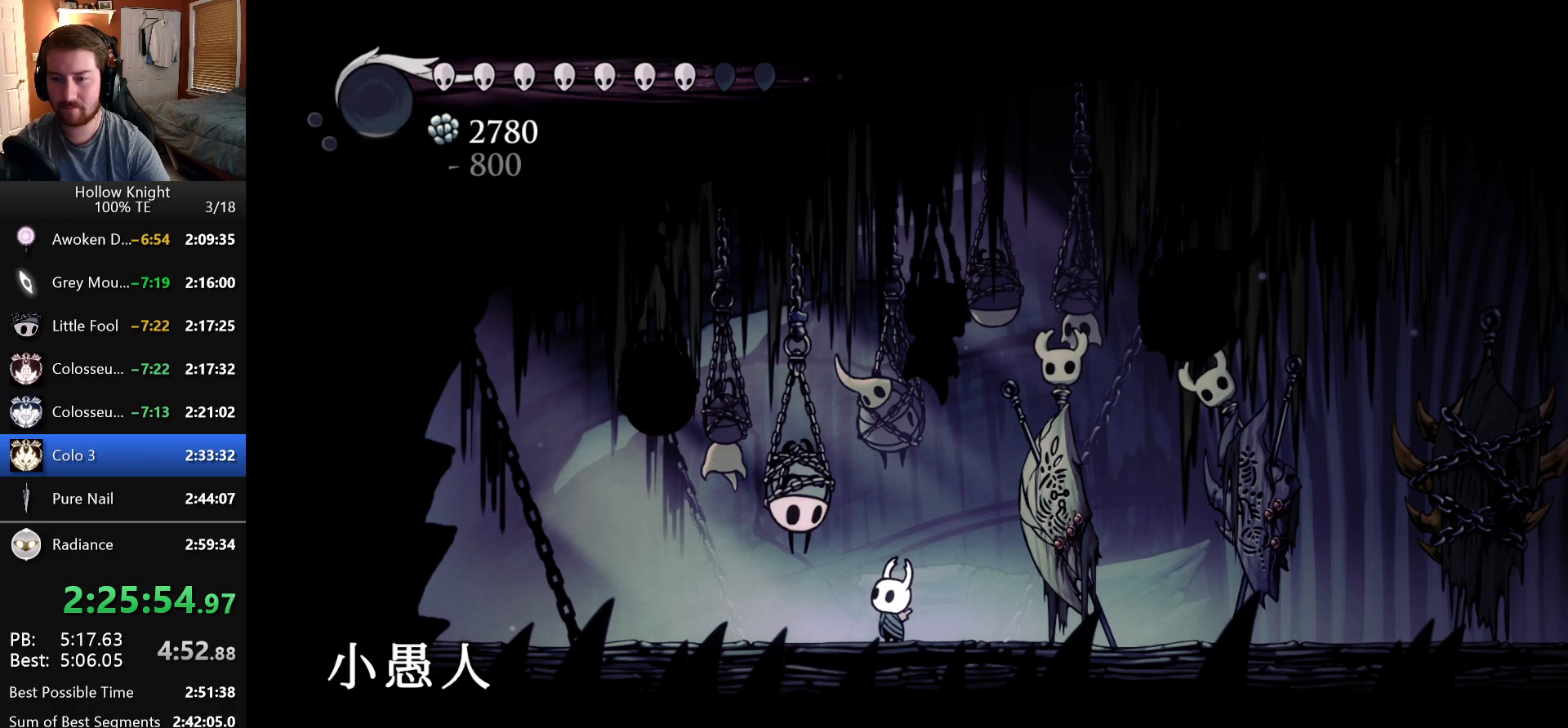
{"keys": ["right"], "events": [[16, "dash", "up"], [33, "nail", "up"], [83, "dash", "down"], [116, "nail", "down"], [150, "dash", "up"], [183, "nail", "up"], [233, "dash", "down"], [266, "nail", "down"], [316, "dash", "up"], [333, "nail", "up"], [383, "dash", "down"], [416, "nail", "down"], [466, "dash", "up"], [483, "nail", "up"]]}